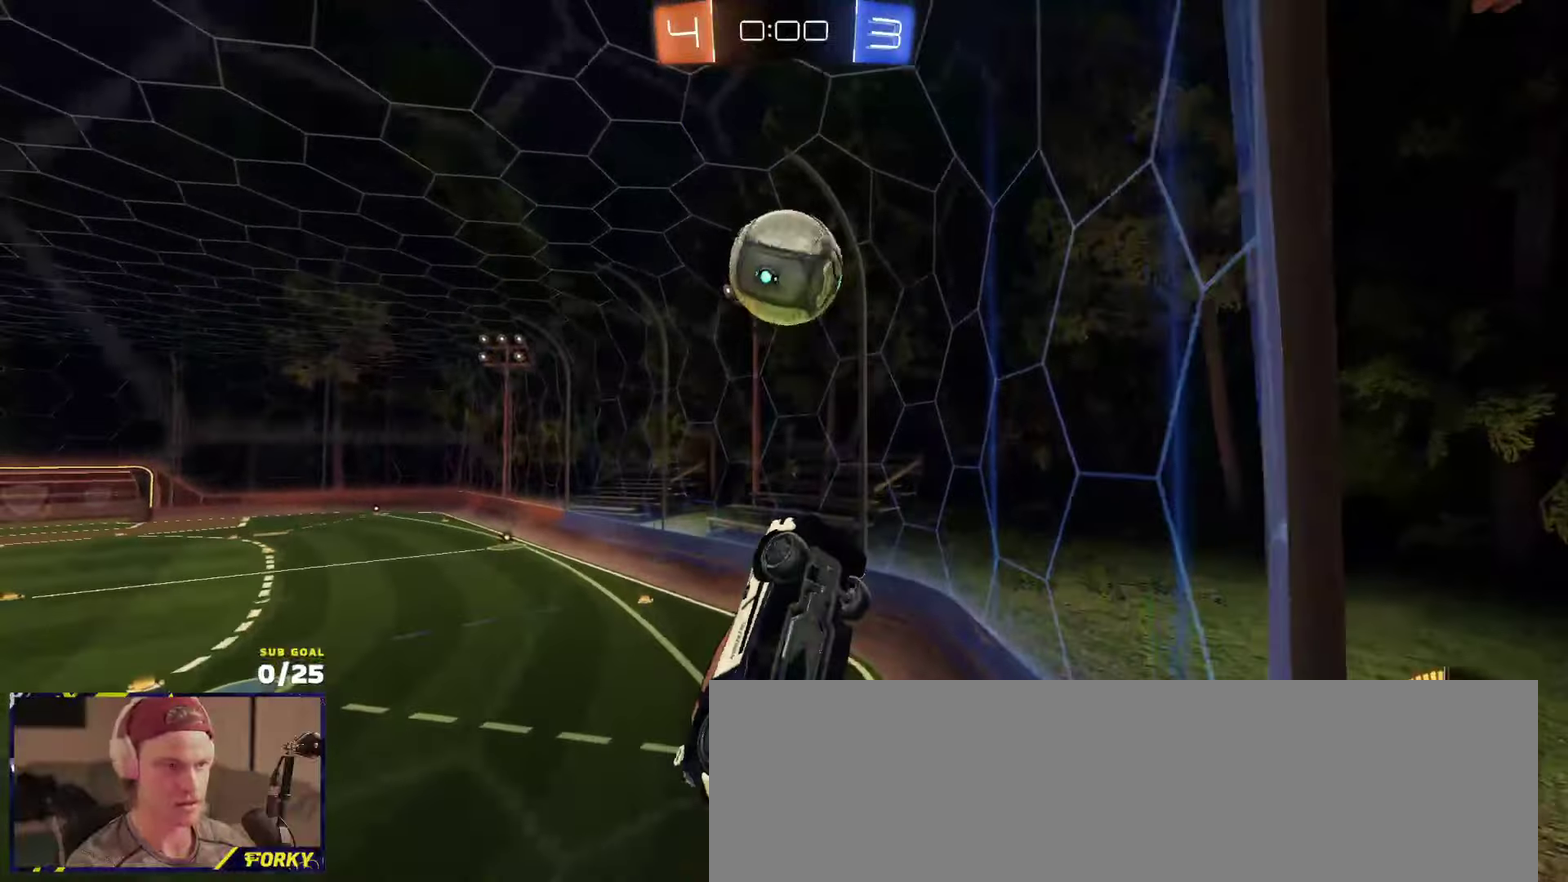
Gameplay with a controller (Xbox layout); each line is a JSON object with the inputs held at the frame after it. "events" lists button and stick changes between this image and that frame as [ms after this image, input, new state], when the widget could be followed in between.
{"buttons": ["R1", "R2"], "left_stick": "center", "right_stick": "center"}
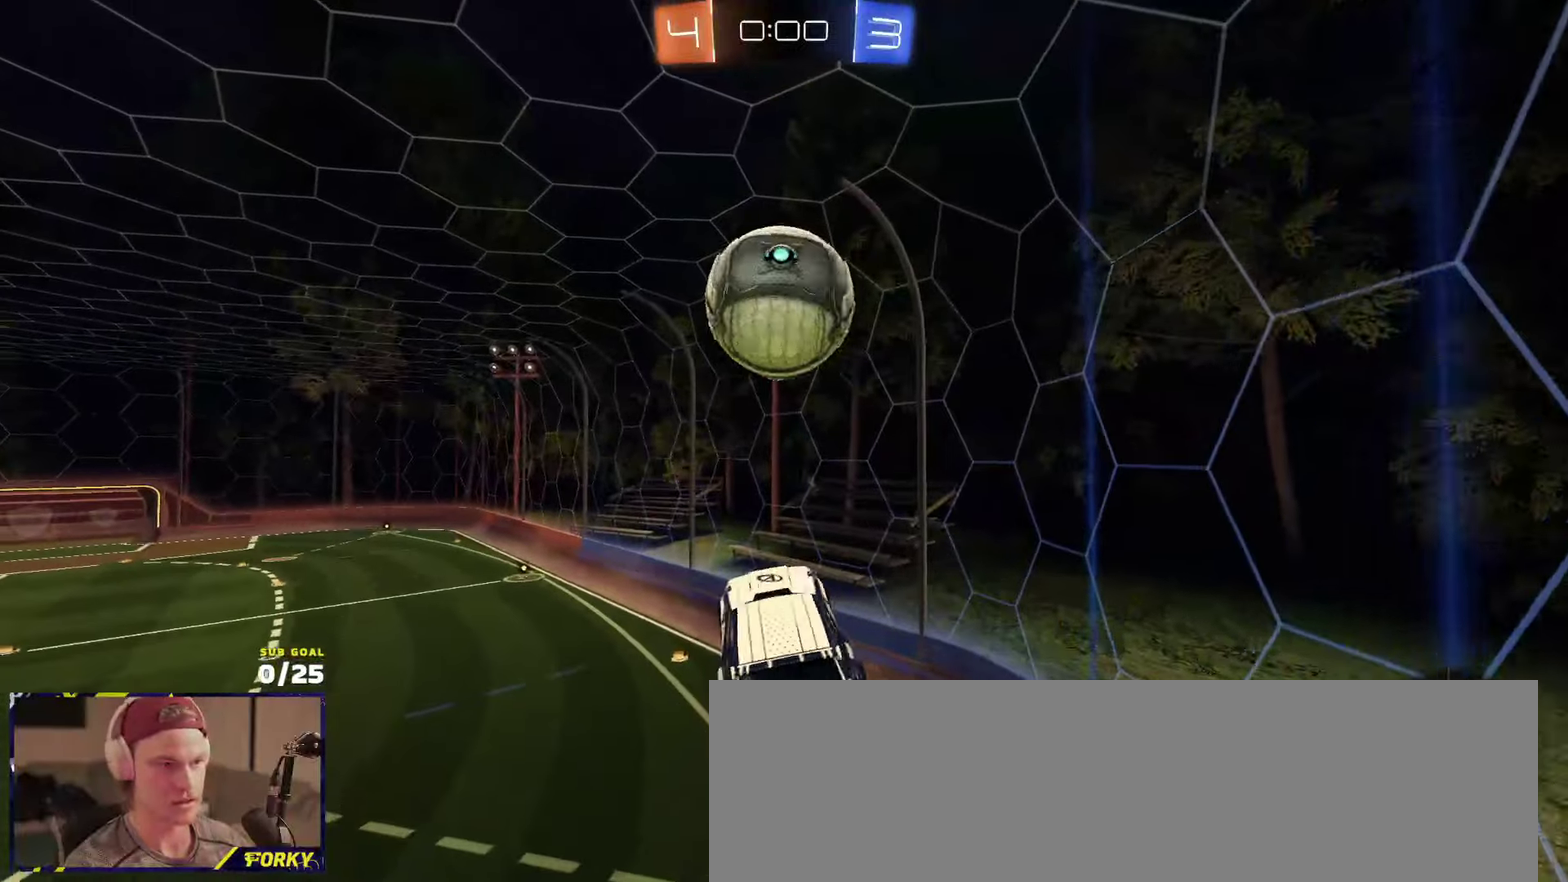
{"buttons": ["A"], "left_stick": "center", "right_stick": "center", "events": [[16, "left_stick", "up-left"], [50, "left_stick", "left"], [100, "L1", "down"], [150, "left_stick", "up"], [216, "L1", "up"], [250, "R1", "up"], [250, "left_stick", "down"], [333, "R2", "up"], [333, "left_stick", "center"], [383, "A", "down"]]}
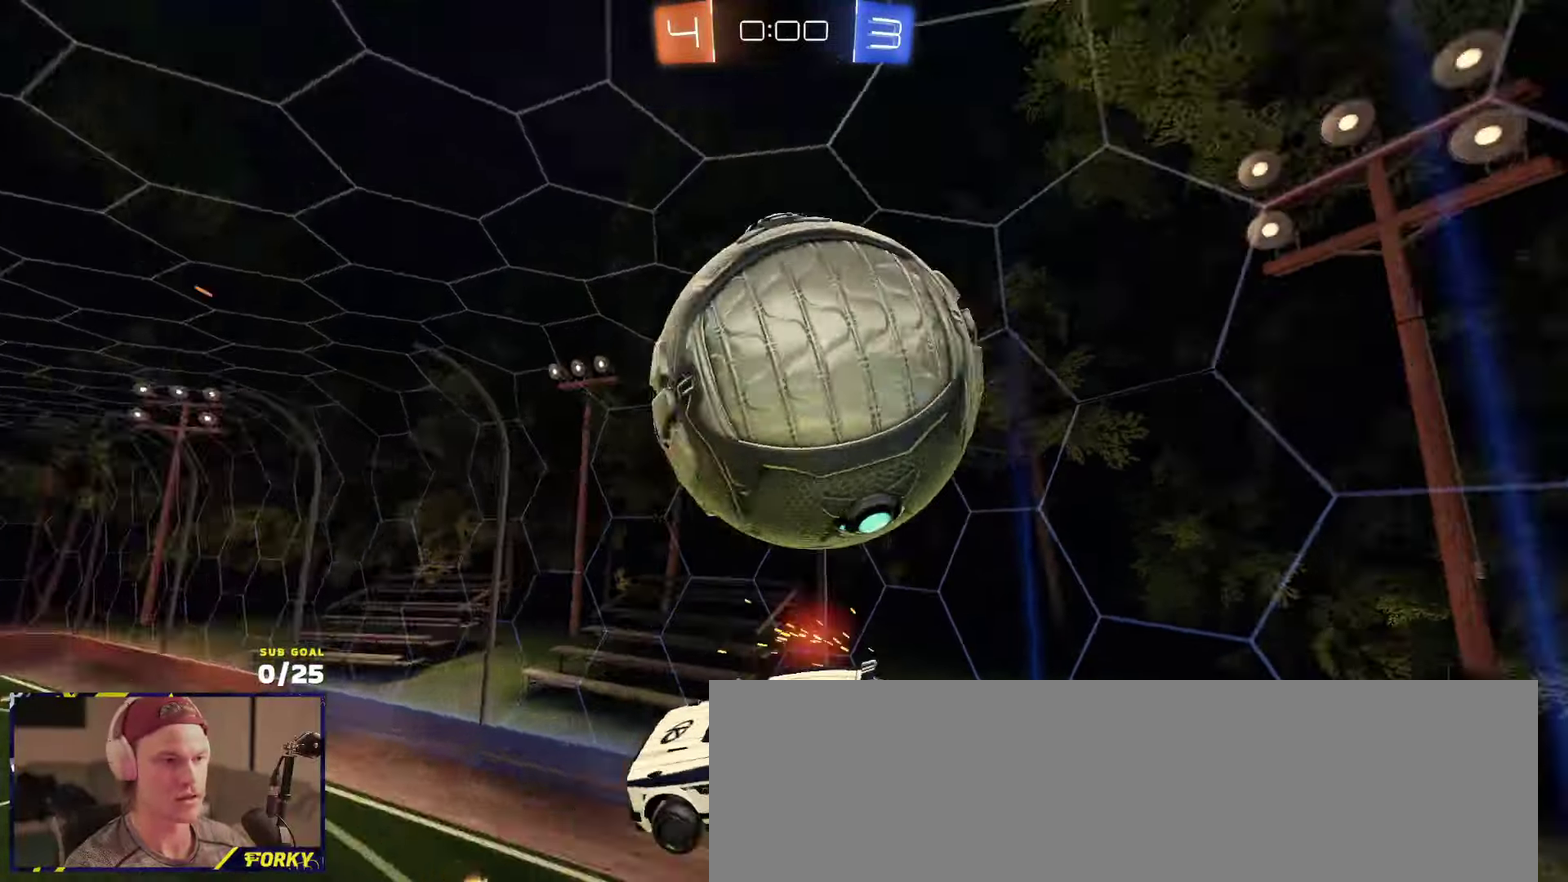
{"buttons": ["R1", "L3"], "left_stick": "up-left", "right_stick": "center", "events": [[33, "left_stick", "down-left"], [66, "A", "up"], [100, "left_stick", "down"], [150, "L3", "down"], [216, "left_stick", "down-left"], [266, "L3", "up"], [350, "left_stick", "left"], [400, "R1", "down"], [450, "L3", "down"], [466, "left_stick", "up-left"]]}
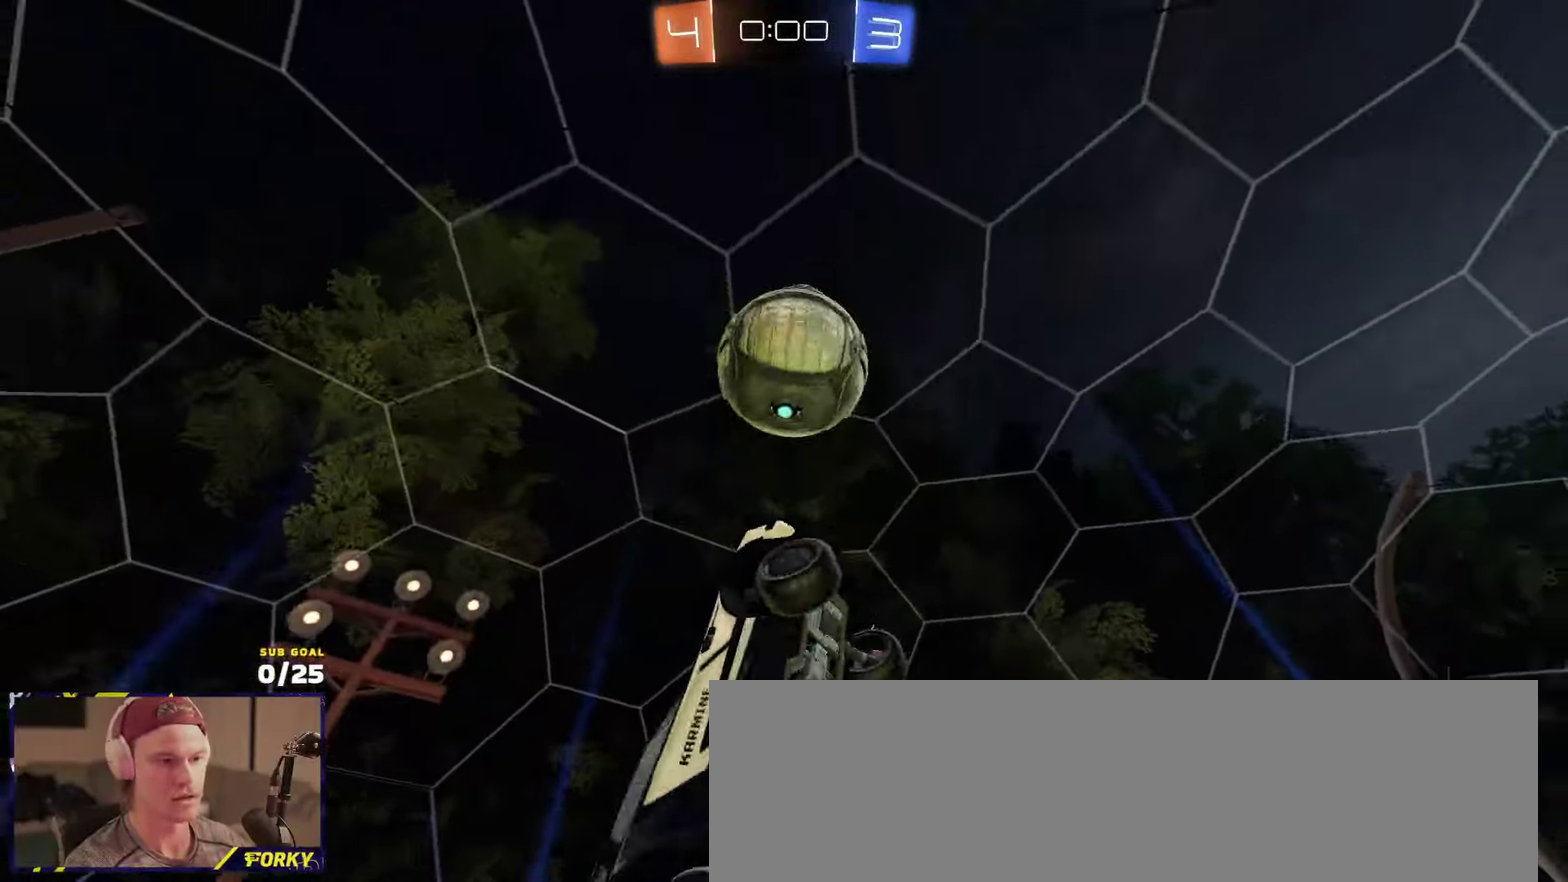
{"buttons": ["R1", "L3"], "left_stick": "right", "right_stick": "center"}
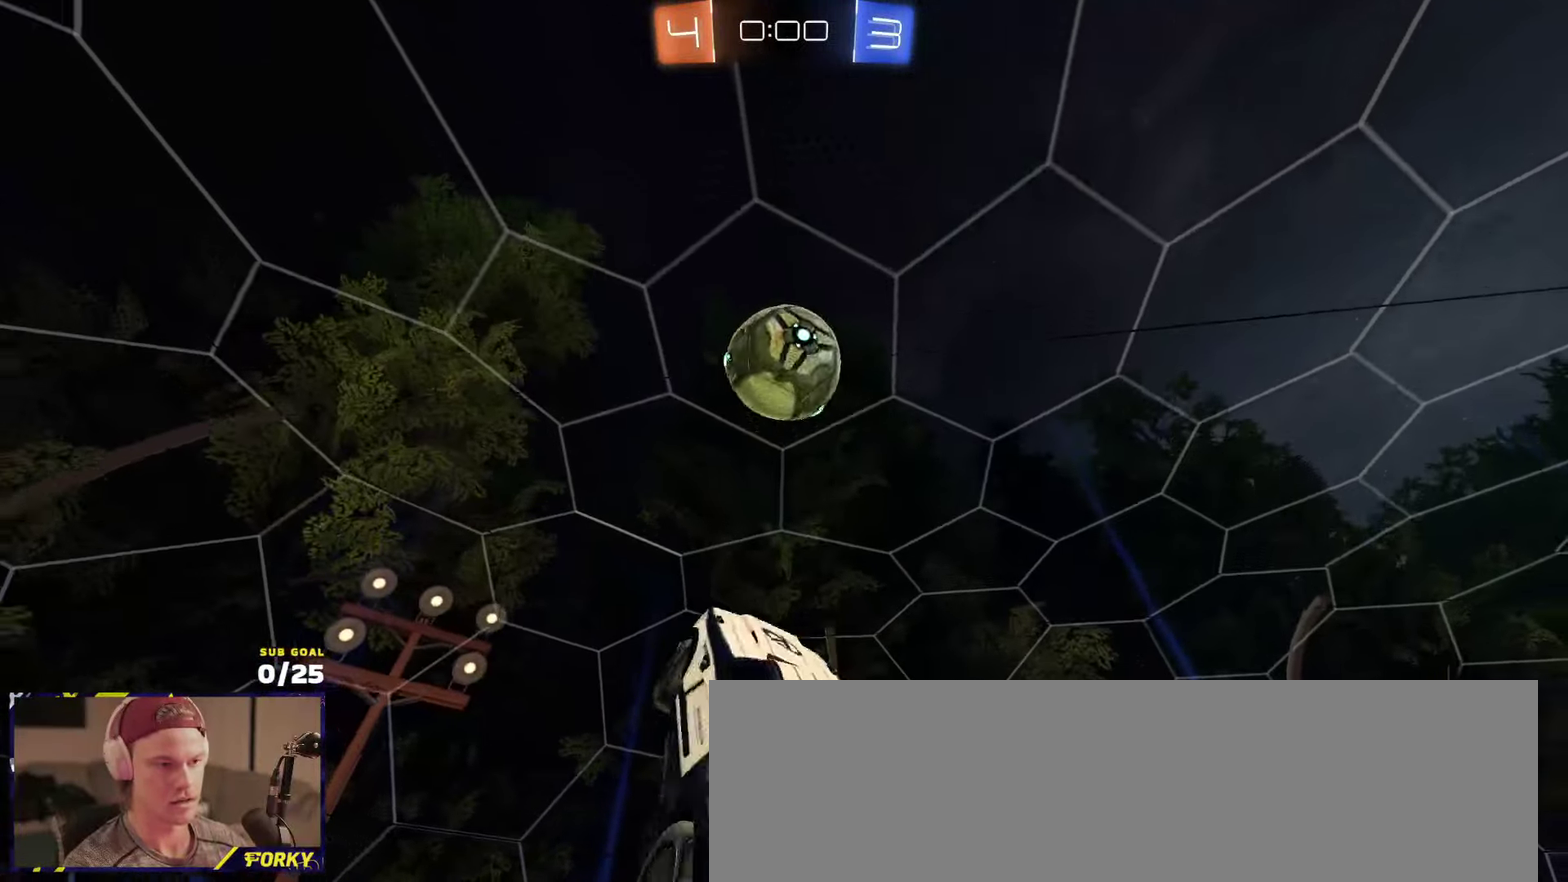
{"buttons": [], "left_stick": "down", "right_stick": "center"}
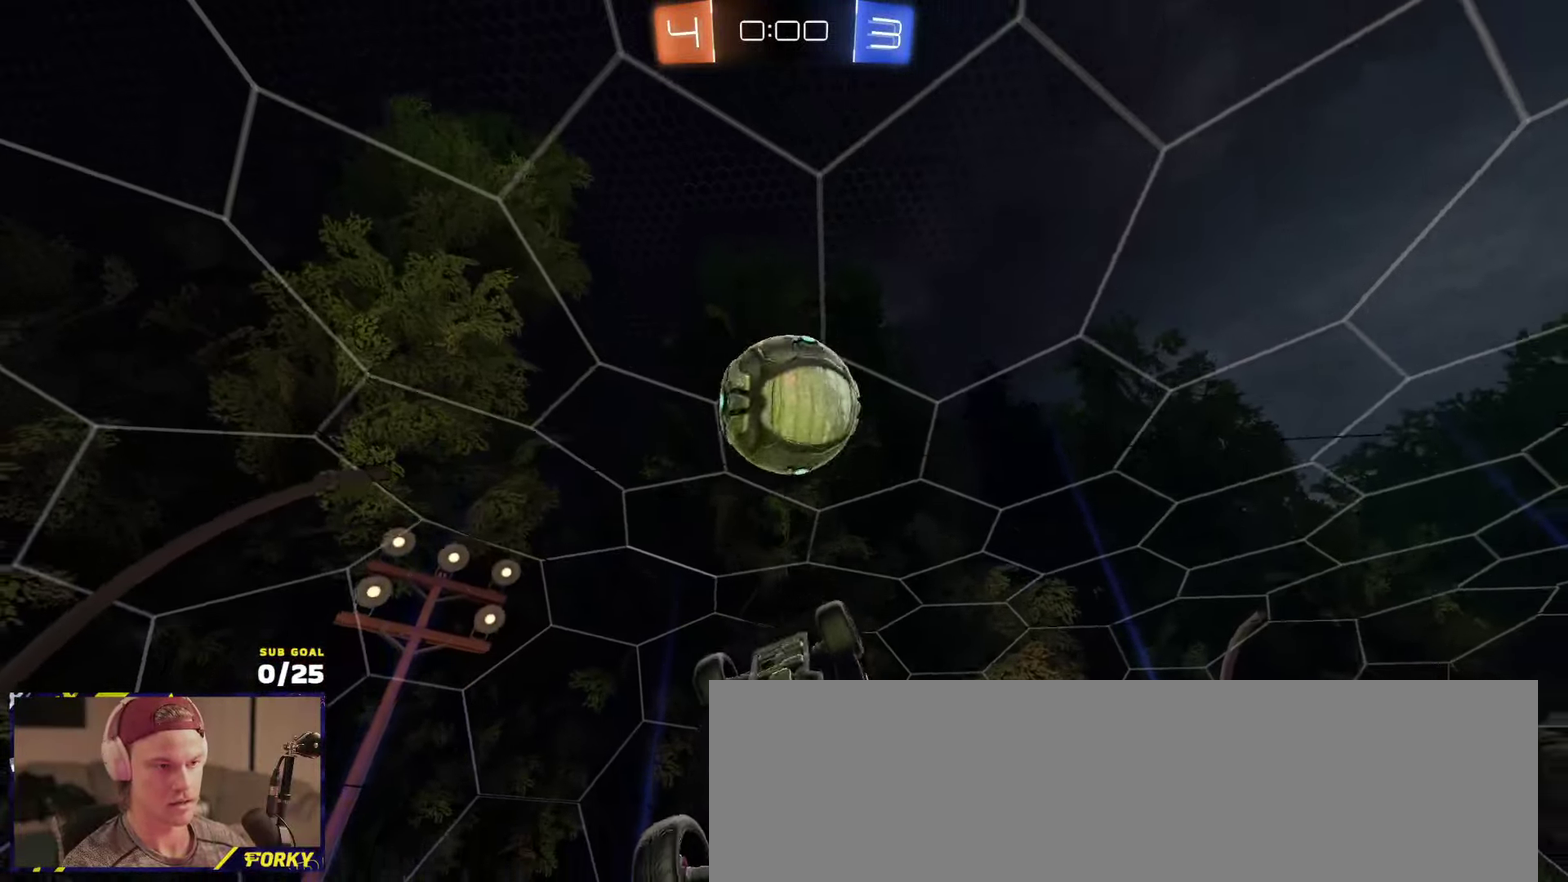
{"buttons": ["R1", "R2"], "left_stick": "up", "right_stick": "center", "events": [[133, "R1", "down"], [133, "R2", "down"], [150, "left_stick", "center"], [283, "left_stick", "down"], [383, "left_stick", "center"], [466, "left_stick", "up"]]}
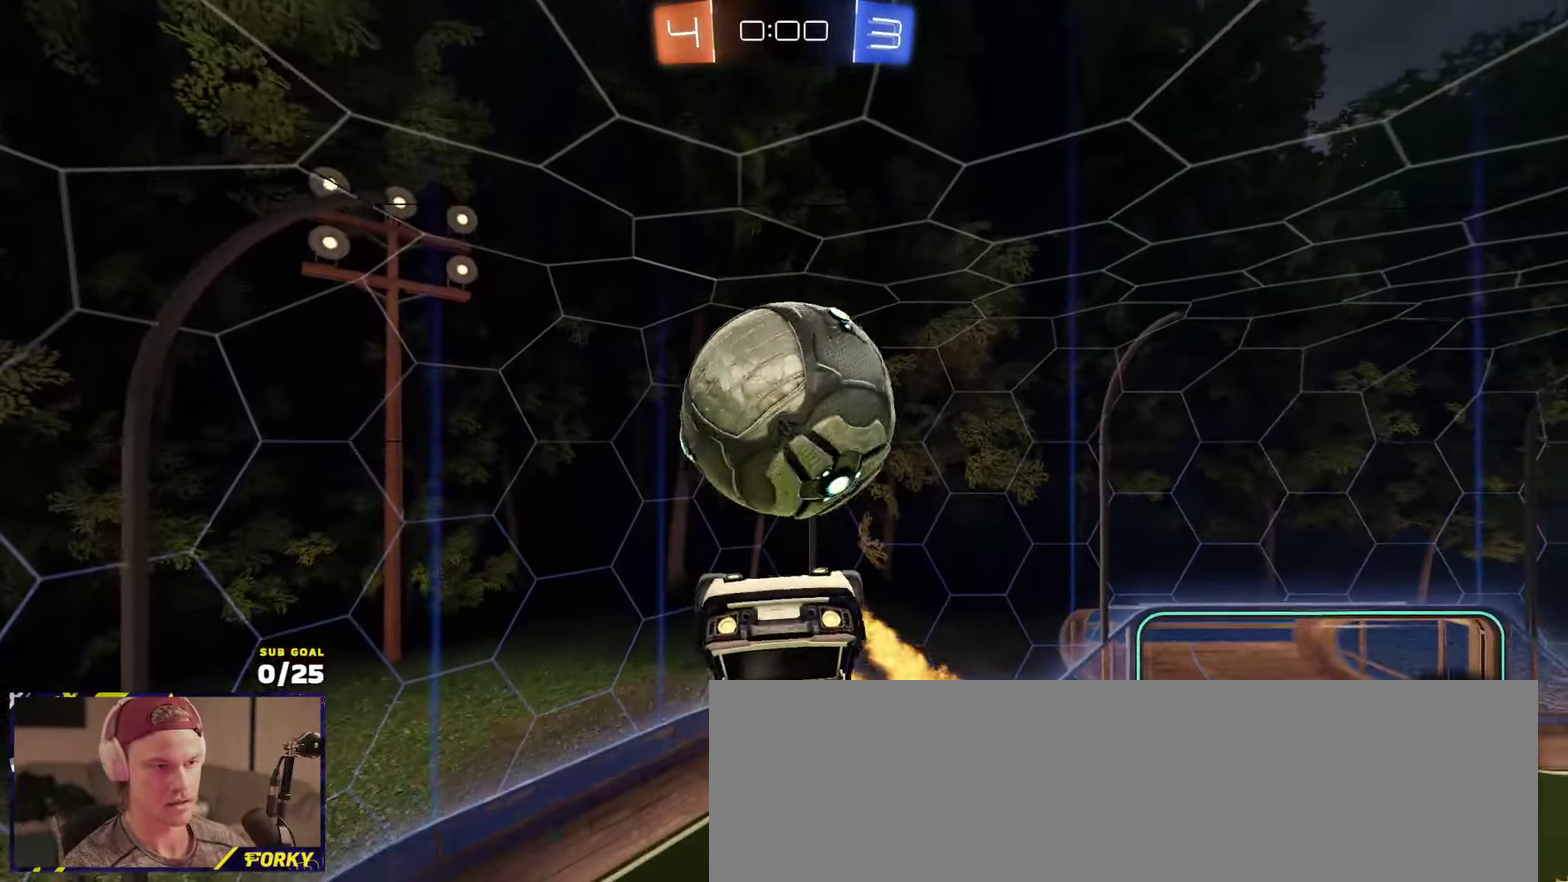
{"buttons": ["R1", "R2"], "left_stick": "right", "right_stick": "center", "events": [[150, "left_stick", "up-right"], [216, "left_stick", "center"], [283, "left_stick", "up"], [333, "left_stick", "up-right"], [416, "left_stick", "right"]]}
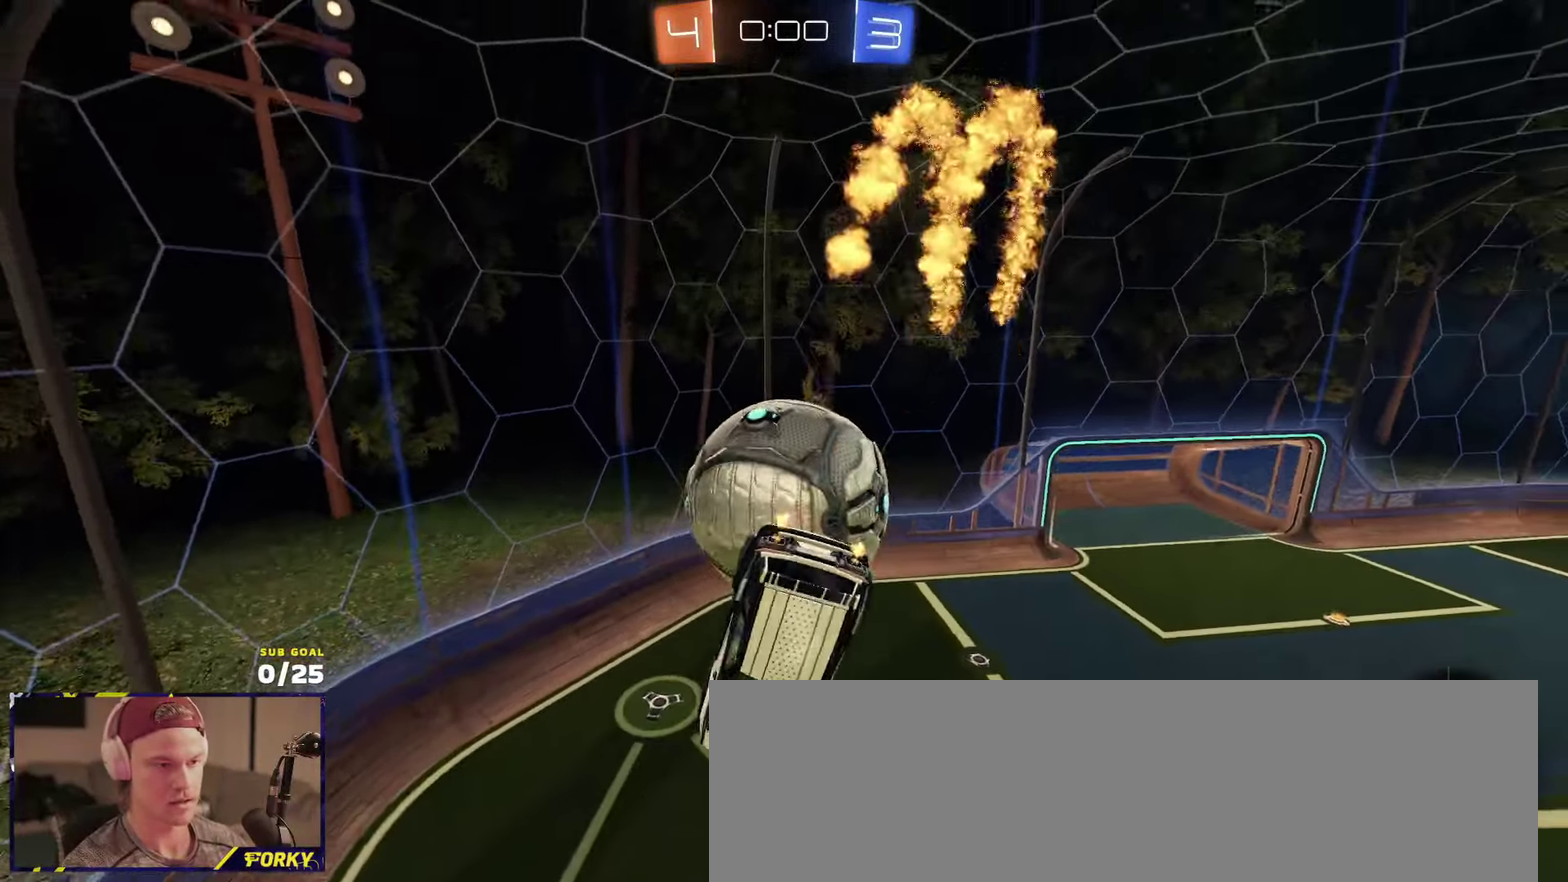
{"buttons": ["R2"], "left_stick": "up-right", "right_stick": "center", "events": [[150, "left_stick", "down"], [200, "R1", "up"], [383, "L1", "down"], [400, "left_stick", "up-right"], [500, "L1", "up"]]}
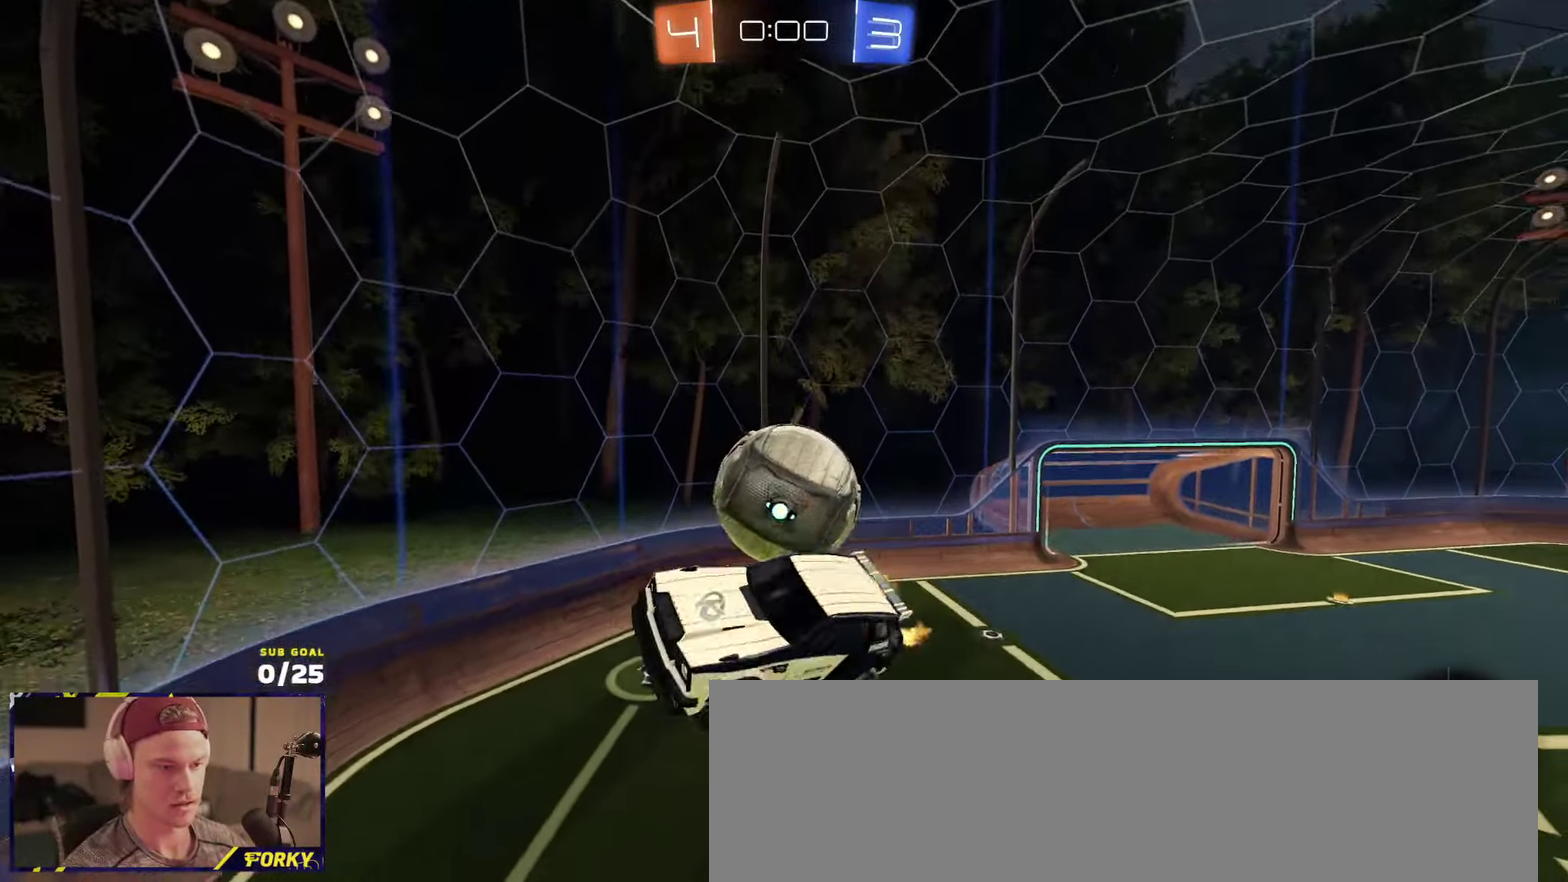
{"buttons": ["A", "R2"], "left_stick": "up", "right_stick": "center", "events": [[33, "left_stick", "center"], [166, "left_stick", "down-left"], [316, "left_stick", "center"], [400, "left_stick", "up"], [500, "A", "down"]]}
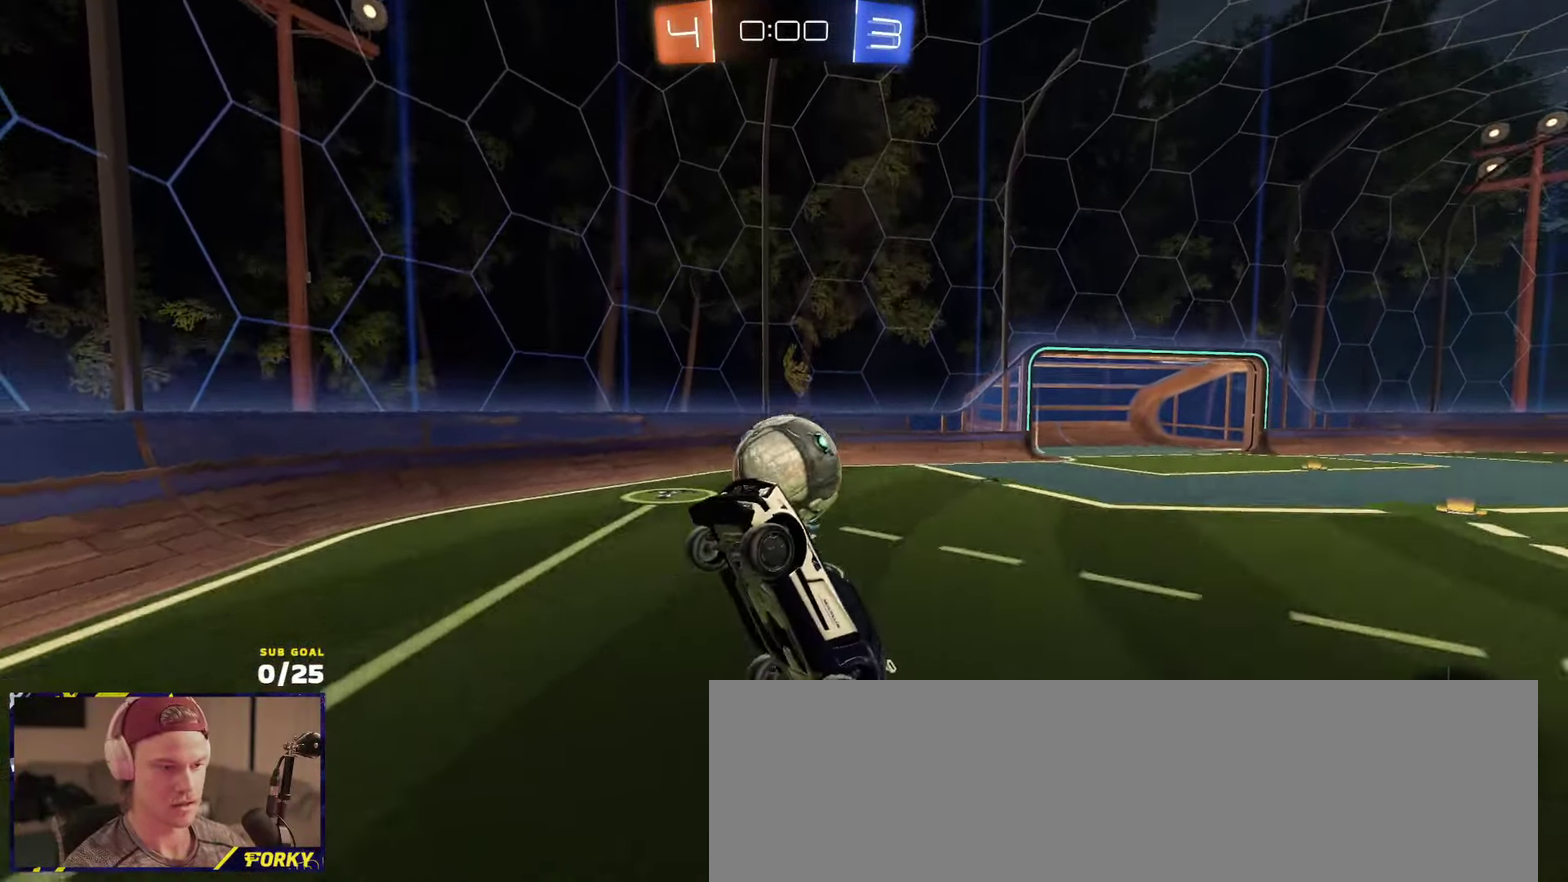
{"buttons": ["R2"], "left_stick": "left", "right_stick": "center", "events": [[83, "A", "up"], [166, "left_stick", "center"], [400, "left_stick", "up-left"], [450, "left_stick", "left"]]}
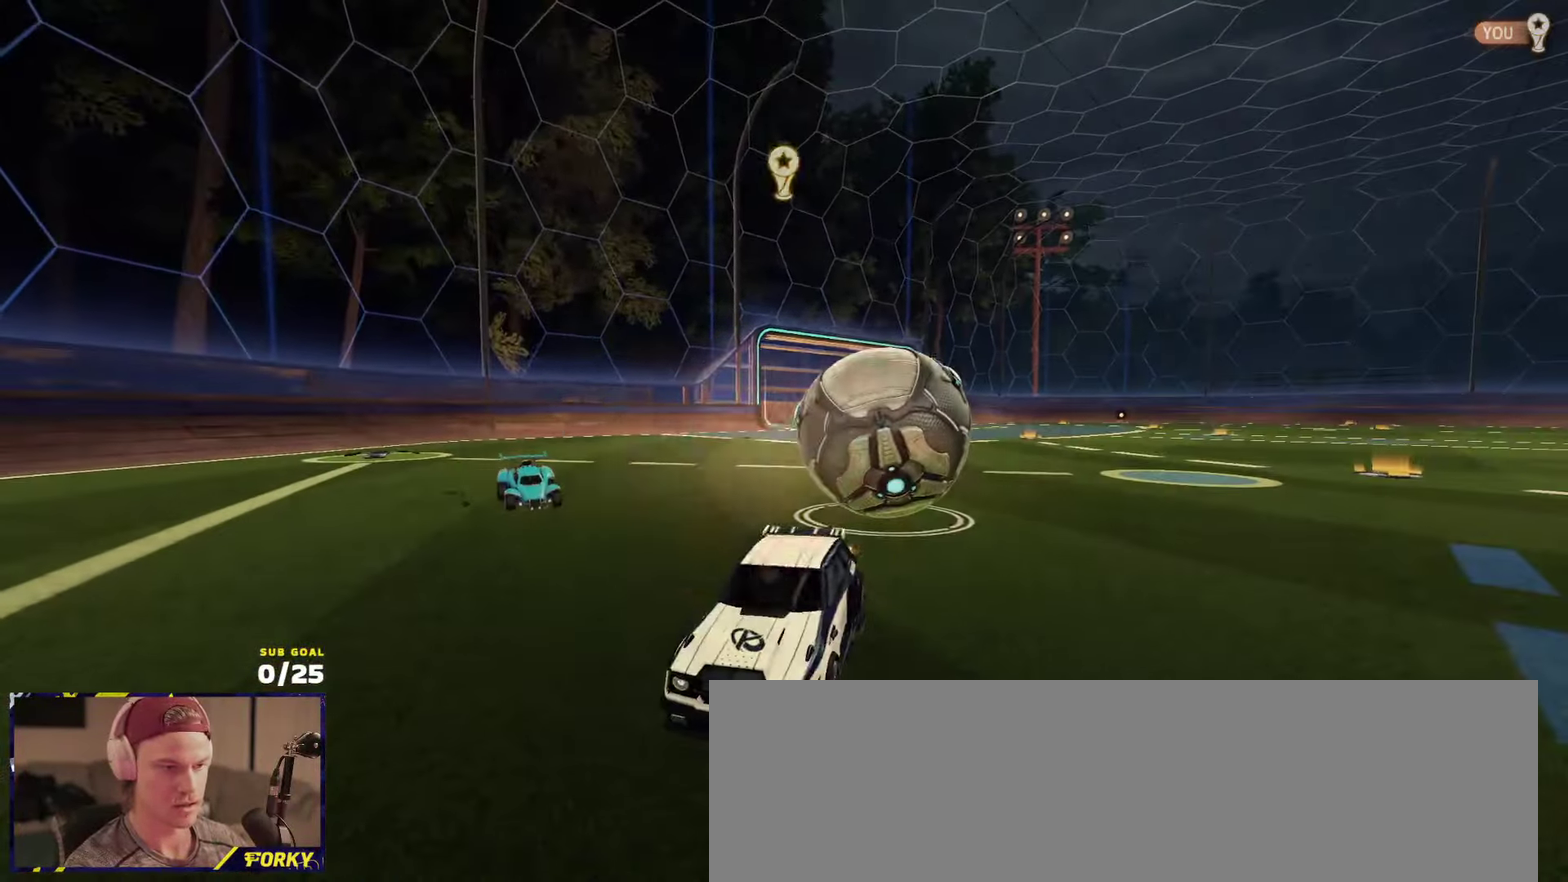
{"buttons": ["Y"], "left_stick": "center", "right_stick": "center", "events": [[116, "left_stick", "center"], [166, "SELECT", "down"], [266, "R2", "up"], [433, "SELECT", "up"], [433, "Y", "down"]]}
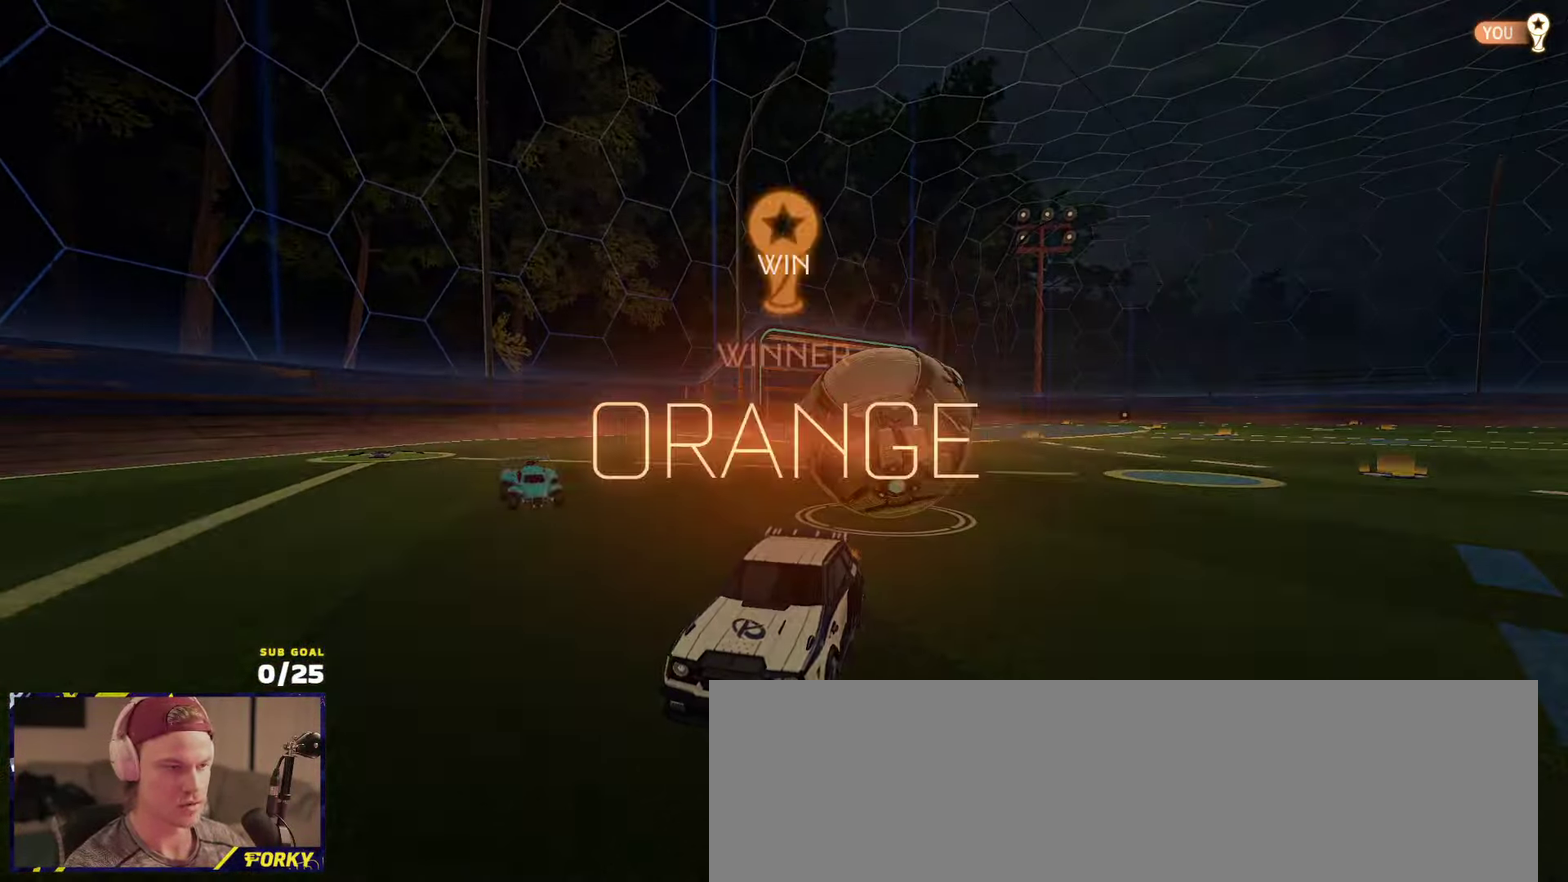
{"buttons": [], "left_stick": "down", "right_stick": "center", "events": [[16, "Y", "up"], [366, "START", "down"], [450, "START", "up"], [466, "left_stick", "down"]]}
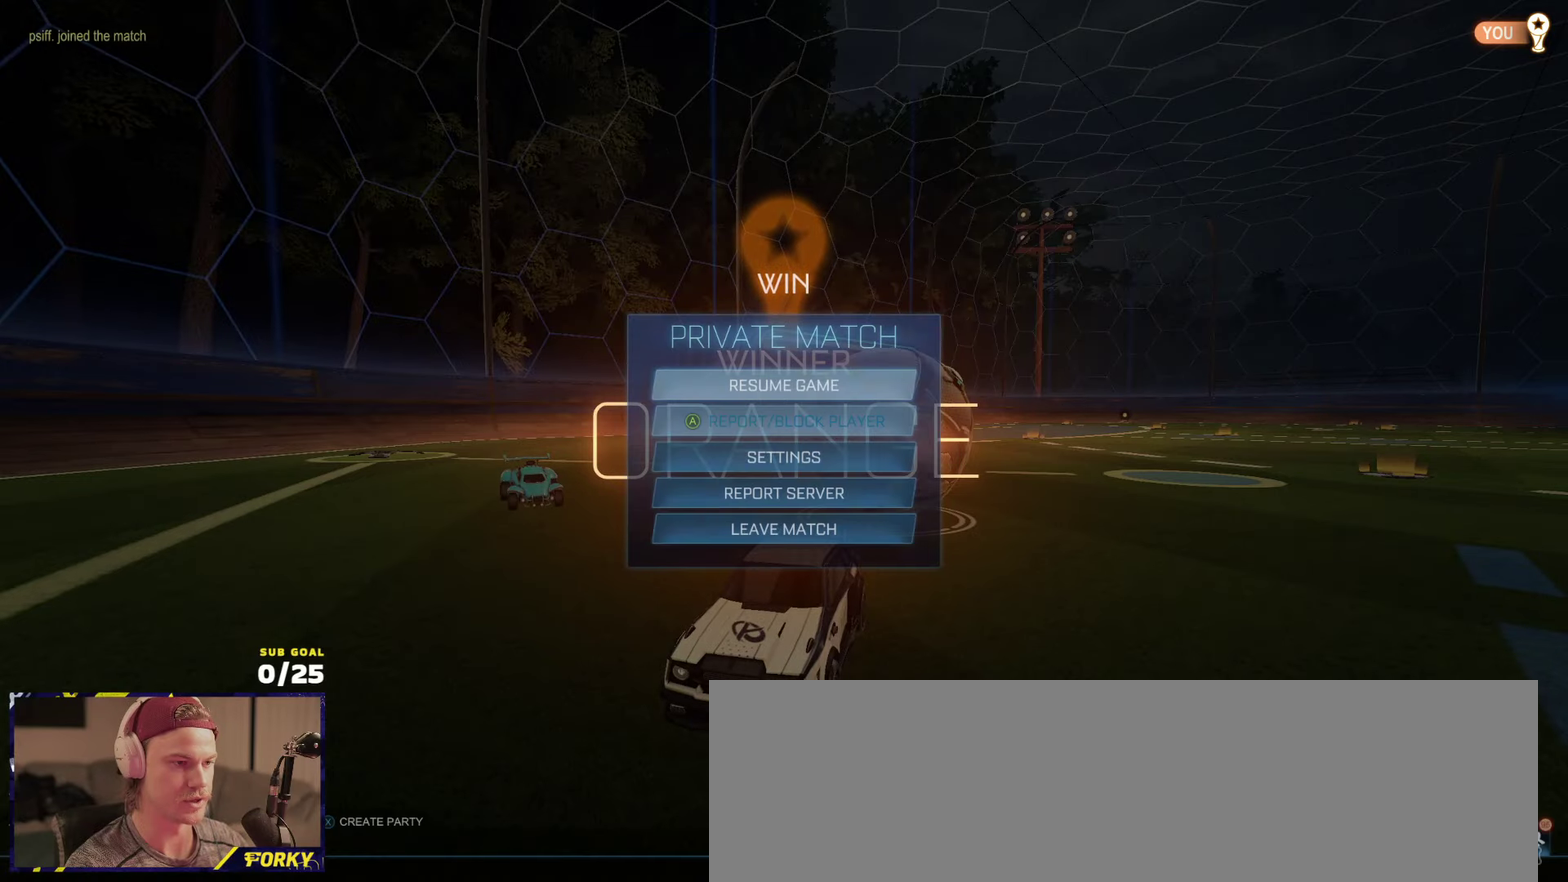
{"buttons": [], "left_stick": "down", "right_stick": "center", "events": []}
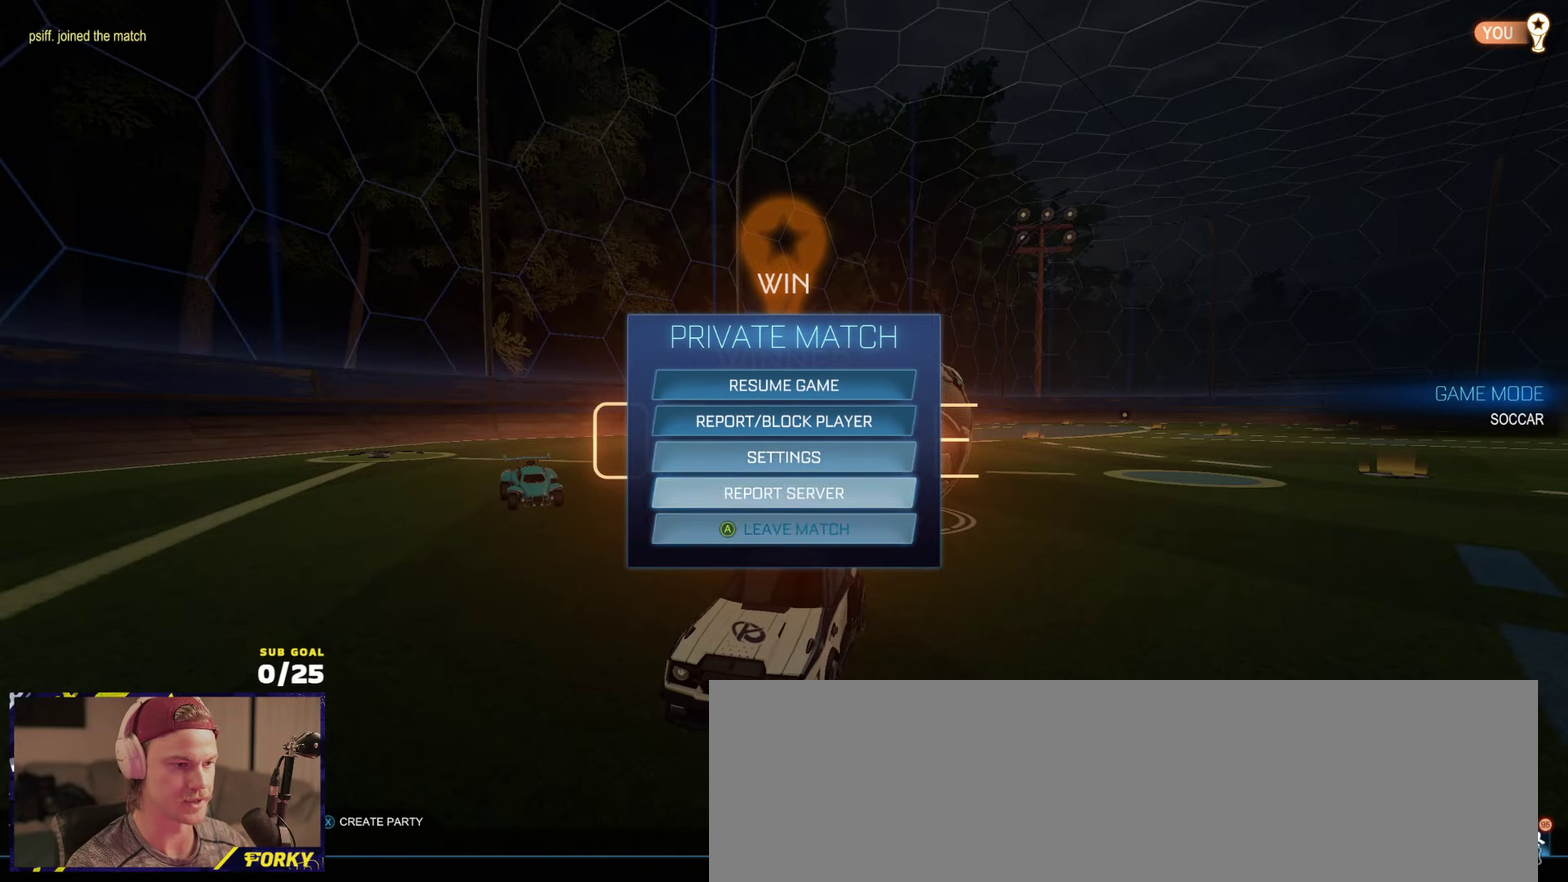
{"buttons": [], "left_stick": "down-right", "right_stick": "center", "events": [[50, "left_stick", "down-right"]]}
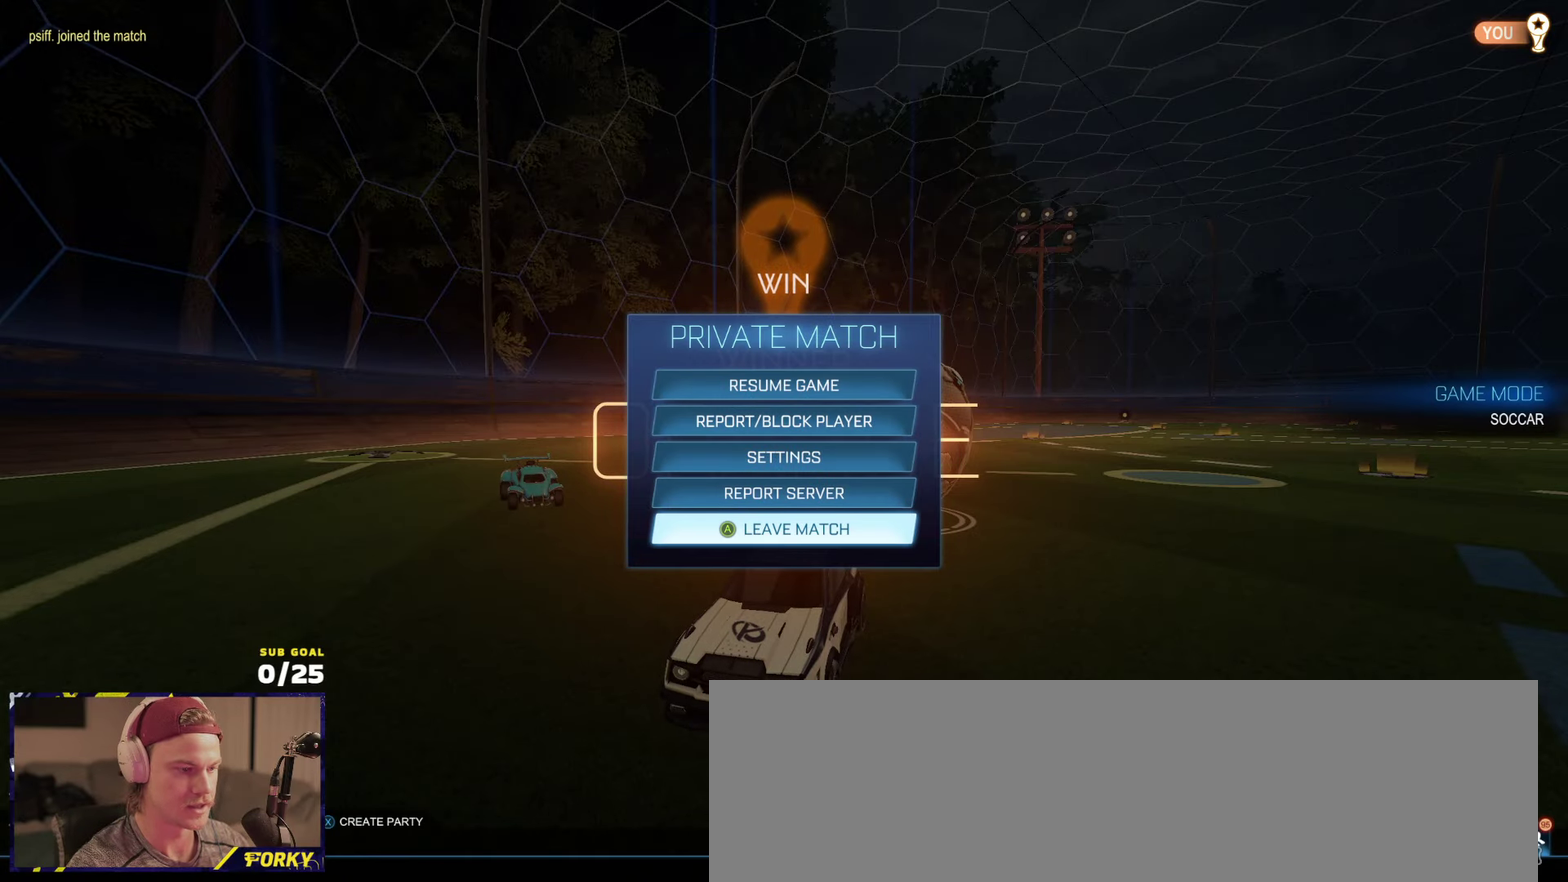
{"buttons": [], "left_stick": "center", "right_stick": "center", "events": [[83, "B", "down"], [83, "left_stick", "center"], [166, "B", "up"]]}